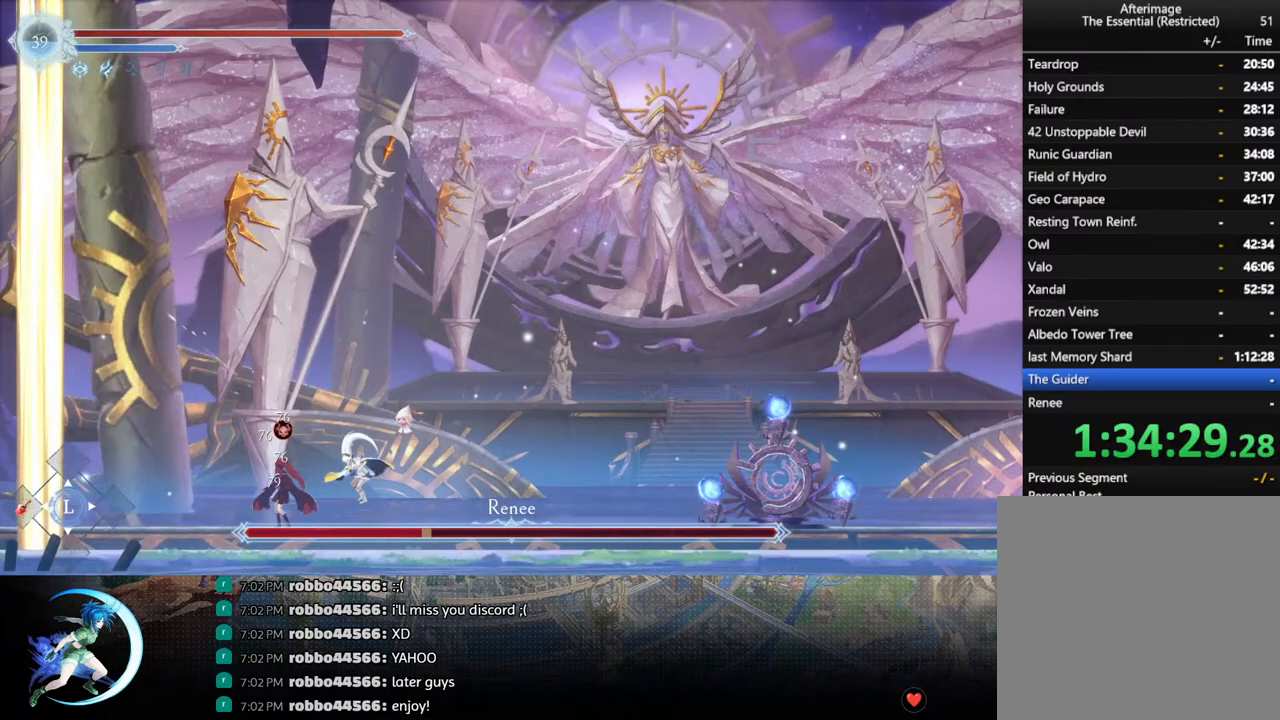
Gameplay with a controller (PlayStation layout); each line is a JSON object with the inputs held at the frame after it. "events" lists button and stick changes between this image and that frame as [ms after this image, input, new state], when the widget could be followed in between.
{"buttons": ["DPAD_RIGHT"], "left_stick": "center", "right_stick": "center", "events": [[17, "DPAD_LEFT", "up"], [17, "SQUARE", "down"], [83, "SQUARE", "up"], [467, "DPAD_RIGHT", "down"]]}
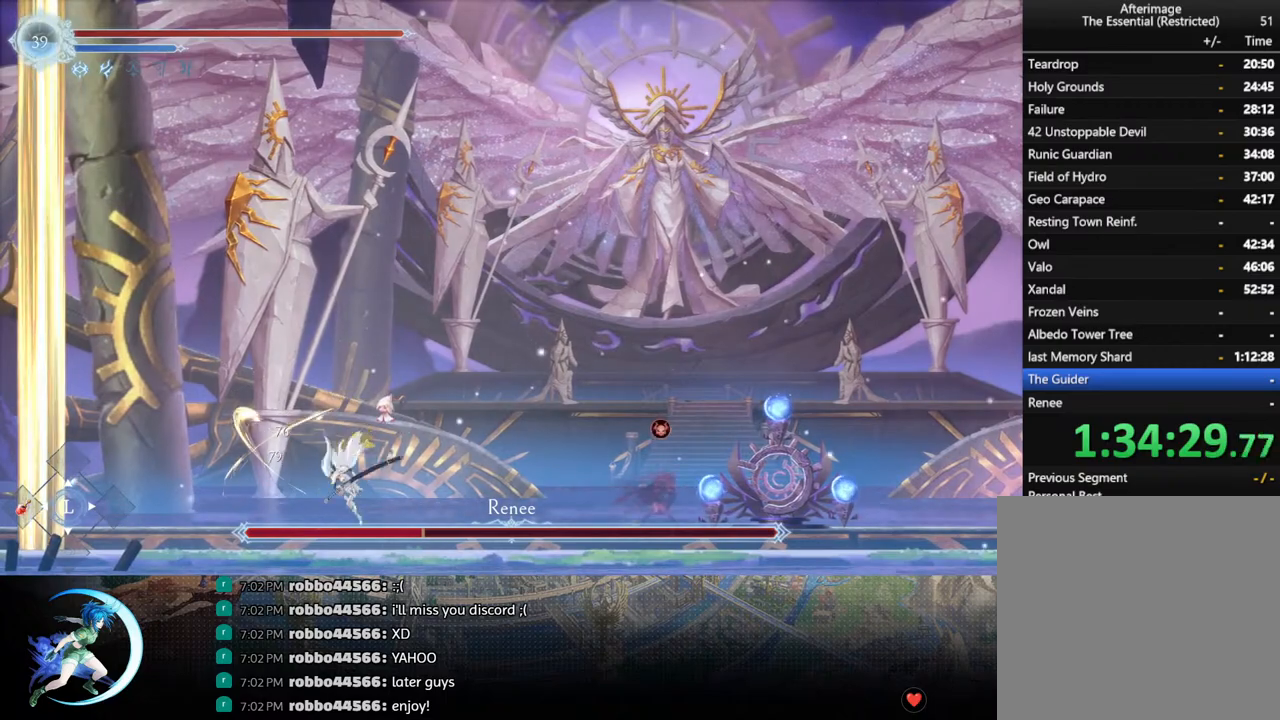
{"buttons": ["DPAD_RIGHT"], "left_stick": "center", "right_stick": "center", "events": [[233, "CROSS", "down"], [317, "CROSS", "up"], [417, "SQUARE", "down"], [500, "SQUARE", "up"]]}
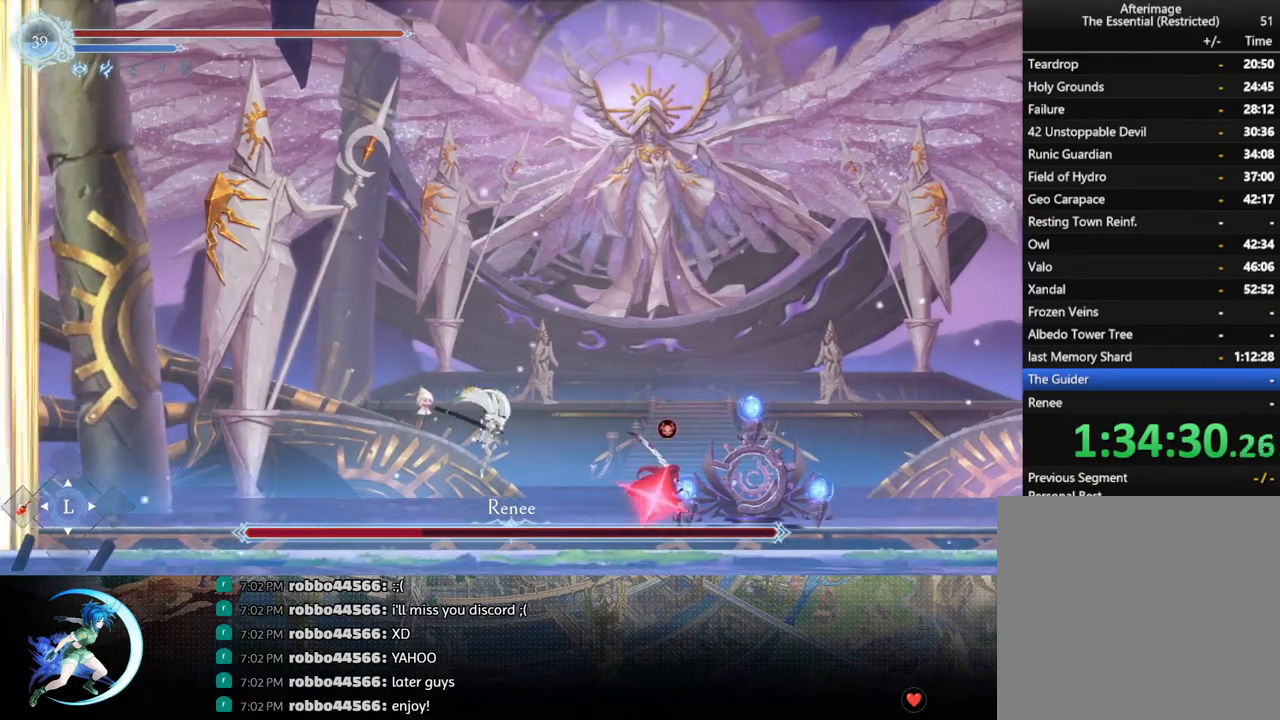
{"buttons": ["DPAD_RIGHT"], "left_stick": "center", "right_stick": "center", "events": [[267, "R1", "down"], [467, "R1", "up"]]}
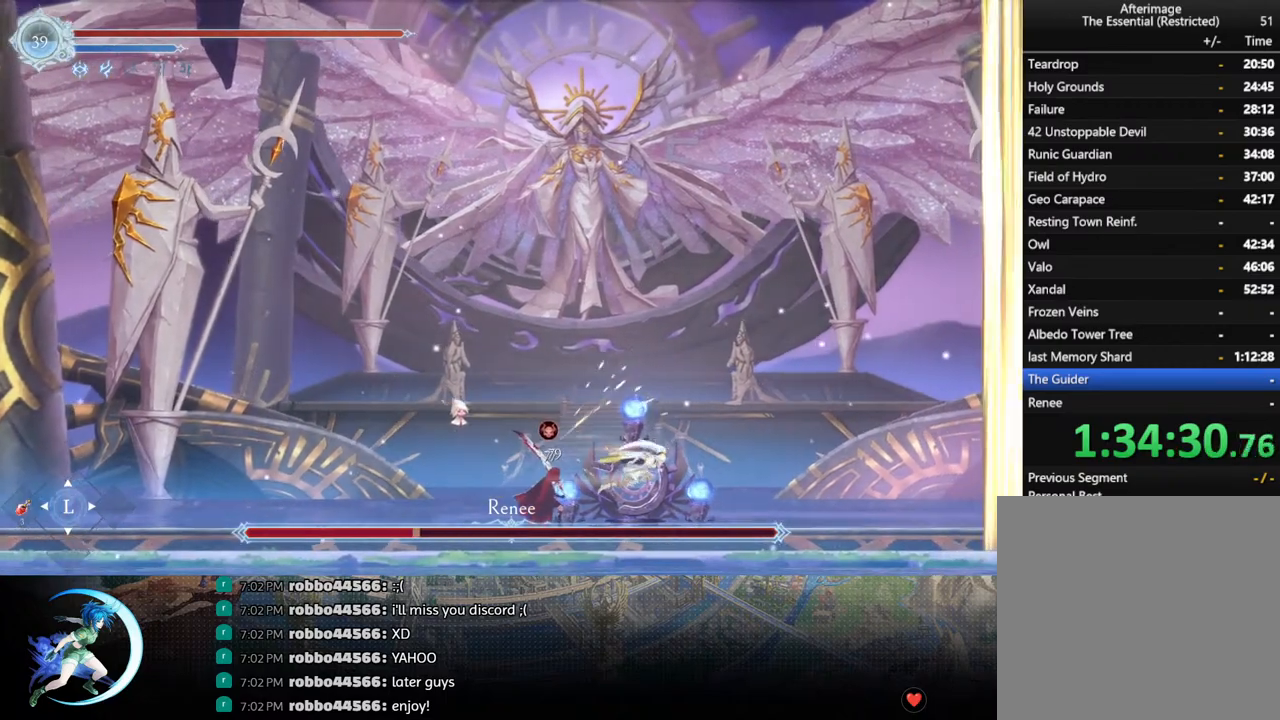
{"buttons": ["CROSS", "DPAD_LEFT"], "left_stick": "center", "right_stick": "center", "events": [[433, "DPAD_RIGHT", "up"], [450, "CROSS", "down"], [450, "DPAD_LEFT", "down"]]}
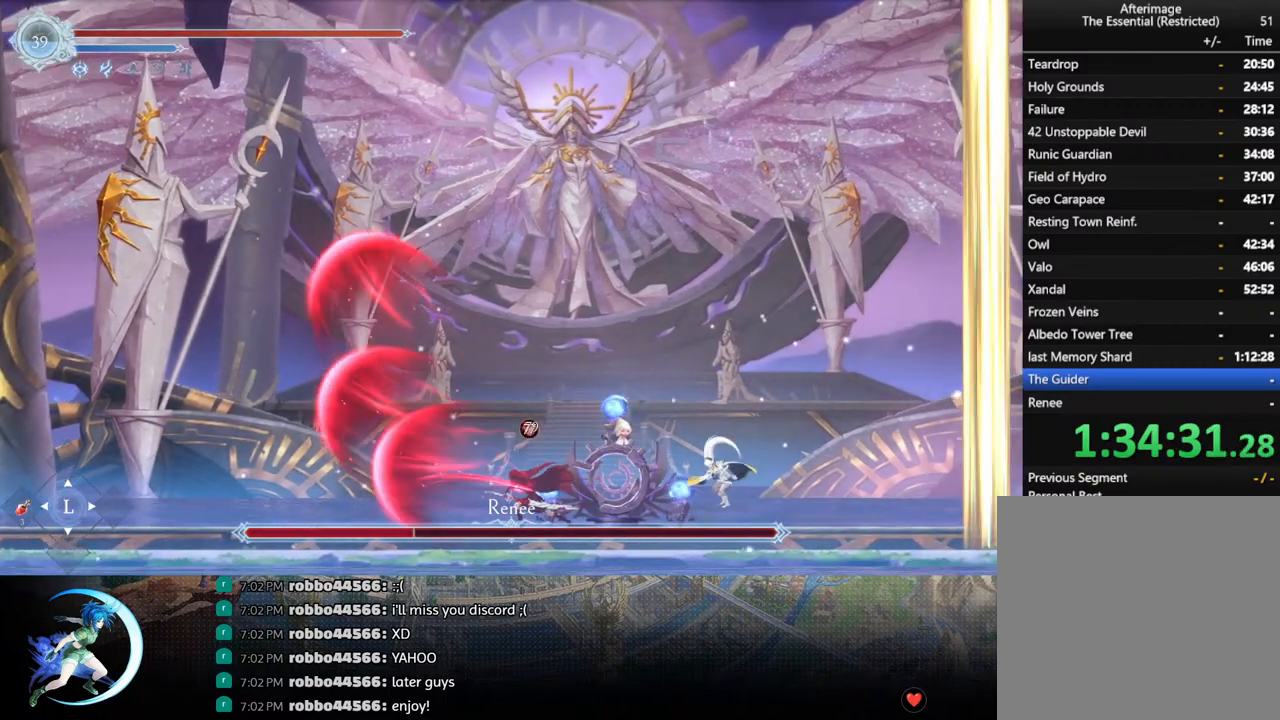
{"buttons": ["CROSS"], "left_stick": "center", "right_stick": "center", "events": [[33, "CROSS", "up"], [83, "SQUARE", "down"], [183, "SQUARE", "up"], [317, "DPAD_LEFT", "up"], [417, "CROSS", "down"]]}
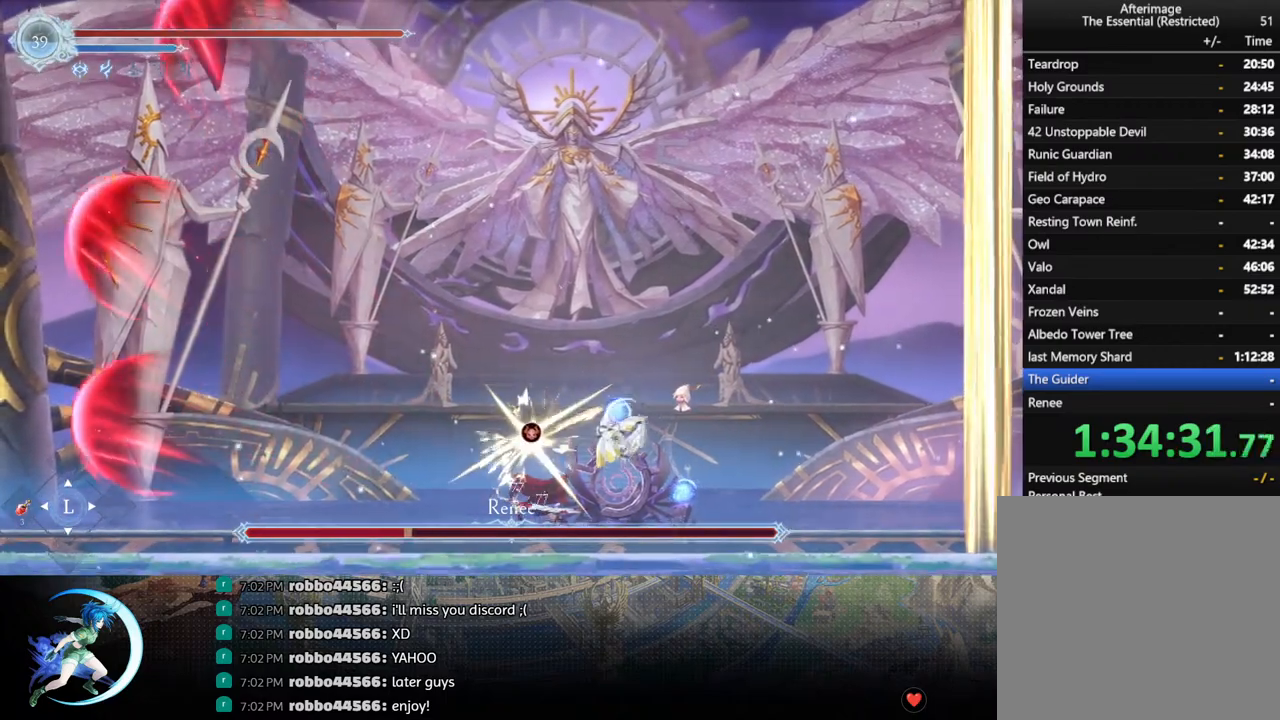
{"buttons": ["SQUARE"], "left_stick": "center", "right_stick": "center", "events": [[217, "CROSS", "up"], [317, "SQUARE", "down"]]}
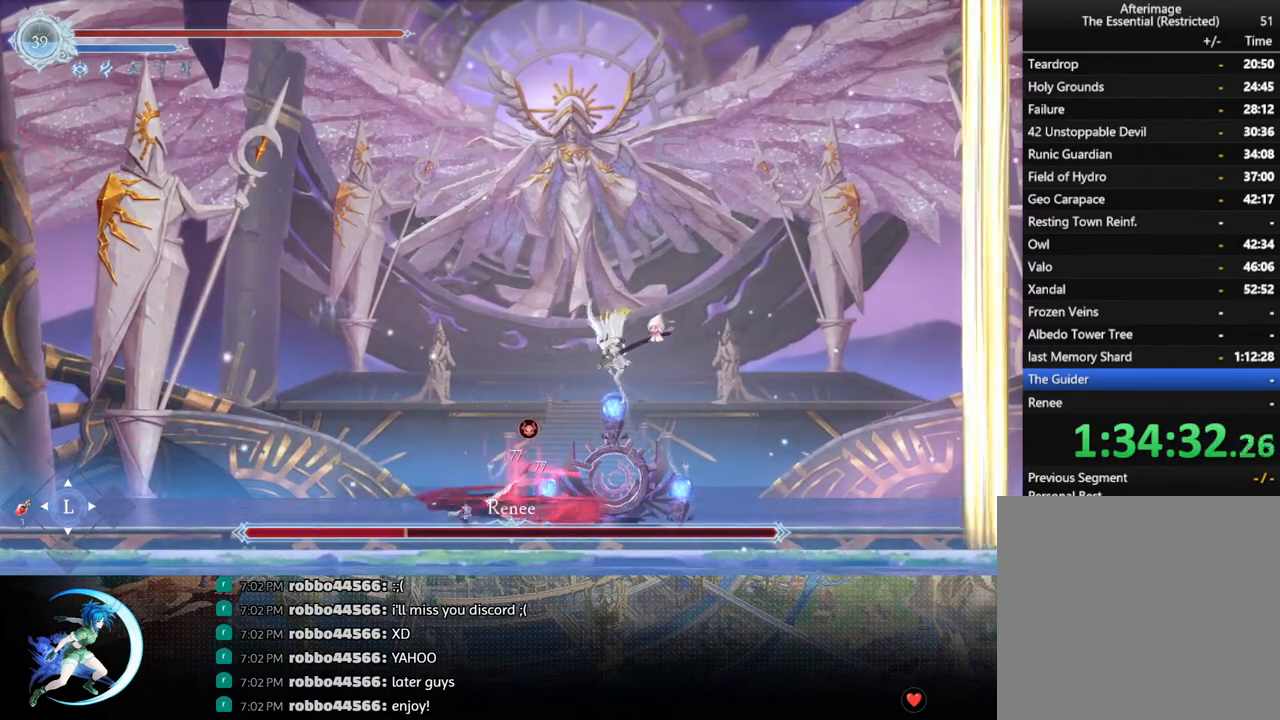
{"buttons": ["DPAD_LEFT"], "left_stick": "center", "right_stick": "center", "events": [[50, "SQUARE", "up"], [117, "DPAD_LEFT", "down"], [200, "R1", "down"], [417, "R1", "up"]]}
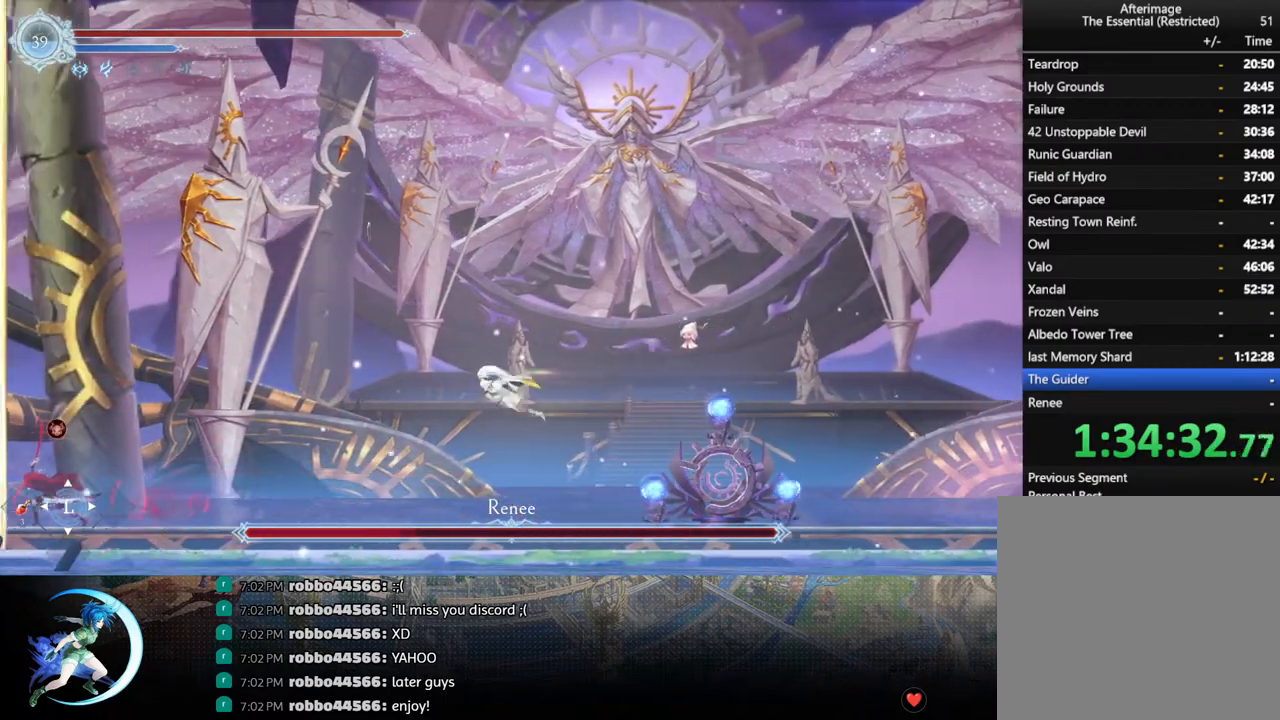
{"buttons": ["DPAD_LEFT"], "left_stick": "center", "right_stick": "center", "events": [[83, "SQUARE", "down"], [200, "SQUARE", "up"], [267, "DPAD_DOWN", "down"], [333, "CROSS", "down"], [333, "DPAD_LEFT", "up"], [417, "DPAD_LEFT", "down"], [433, "CROSS", "up"], [450, "DPAD_DOWN", "up"]]}
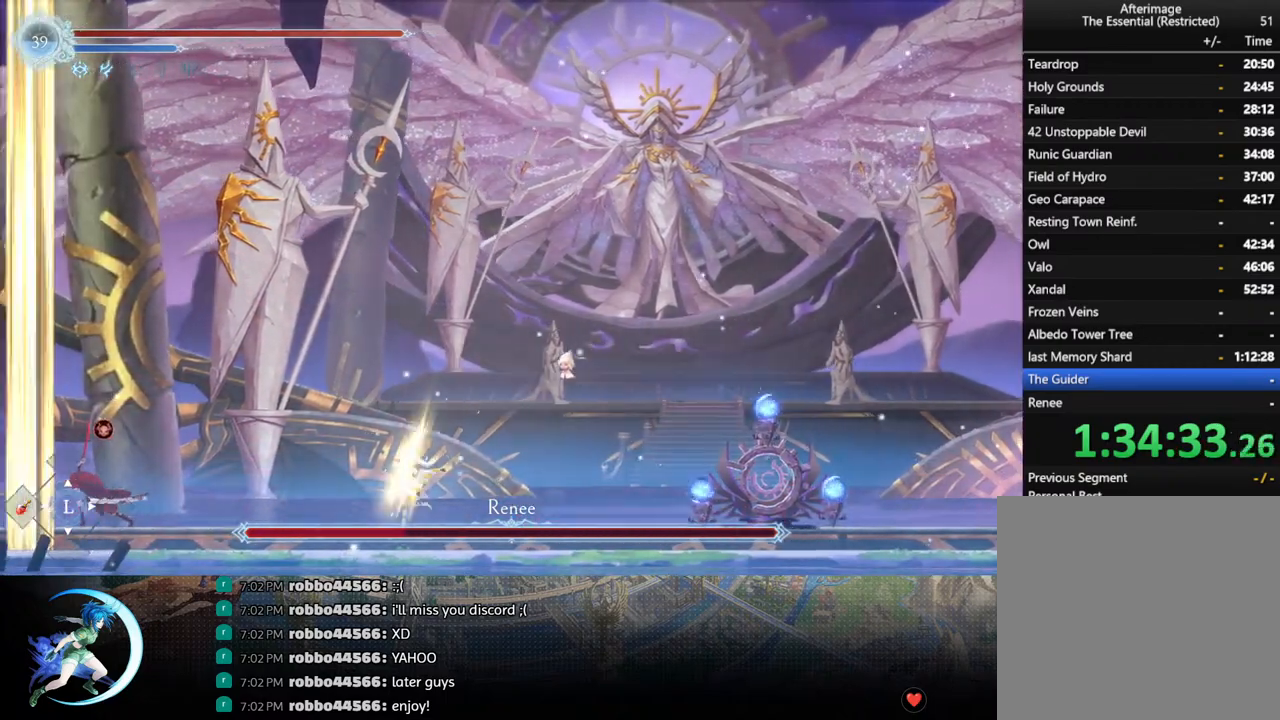
{"buttons": ["DPAD_LEFT"], "left_stick": "center", "right_stick": "center", "events": [[67, "CROSS", "down"], [133, "CROSS", "up"], [317, "SQUARE", "down"], [417, "SQUARE", "up"]]}
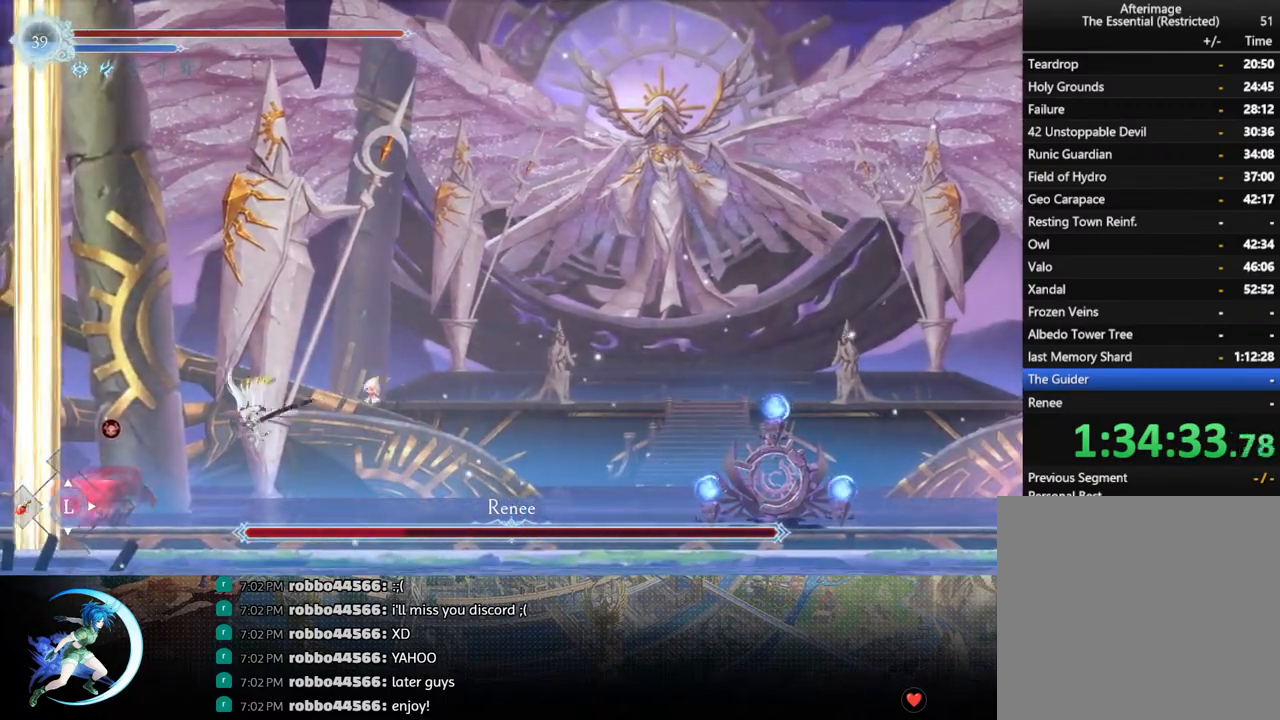
{"buttons": ["SQUARE", "DPAD_RIGHT"], "left_stick": "center", "right_stick": "center", "events": [[50, "DPAD_LEFT", "up"], [200, "DPAD_RIGHT", "down"], [367, "CROSS", "down"], [417, "CROSS", "up"], [500, "SQUARE", "down"]]}
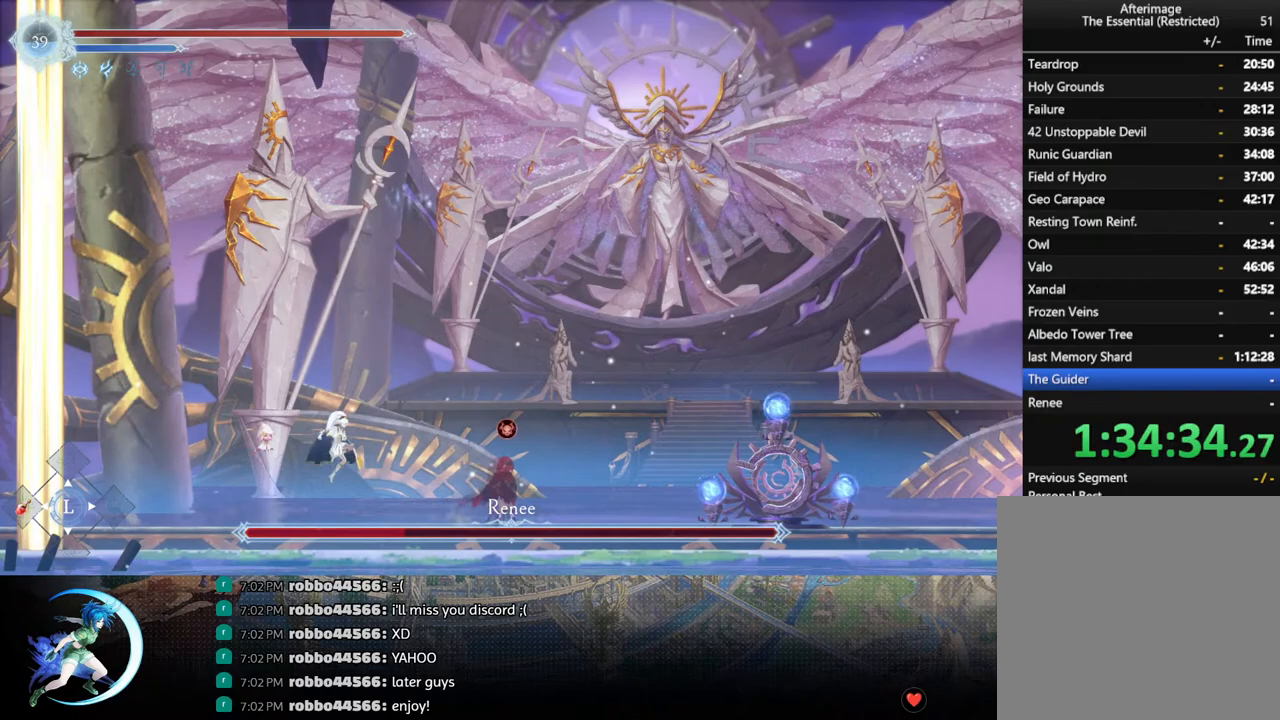
{"buttons": ["R1", "DPAD_RIGHT"], "left_stick": "center", "right_stick": "center", "events": [[50, "SQUARE", "up"], [433, "R1", "down"]]}
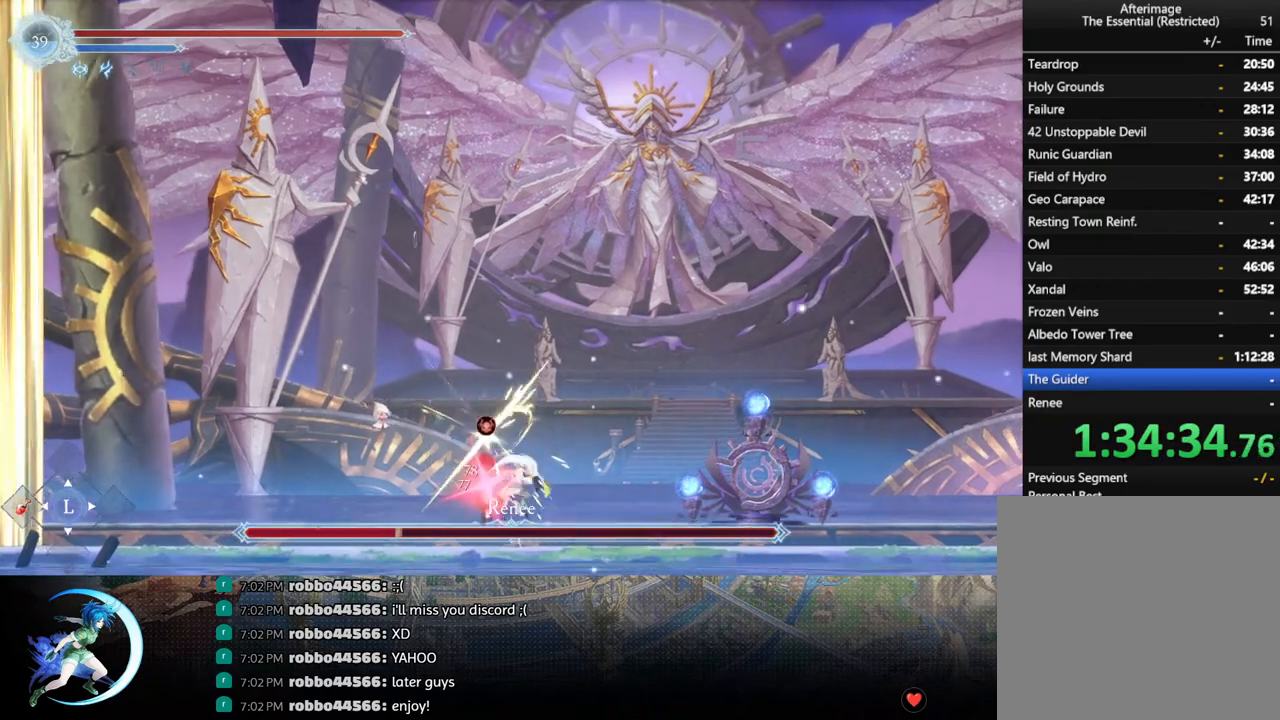
{"buttons": ["DPAD_RIGHT"], "left_stick": "center", "right_stick": "center", "events": [[133, "R1", "up"]]}
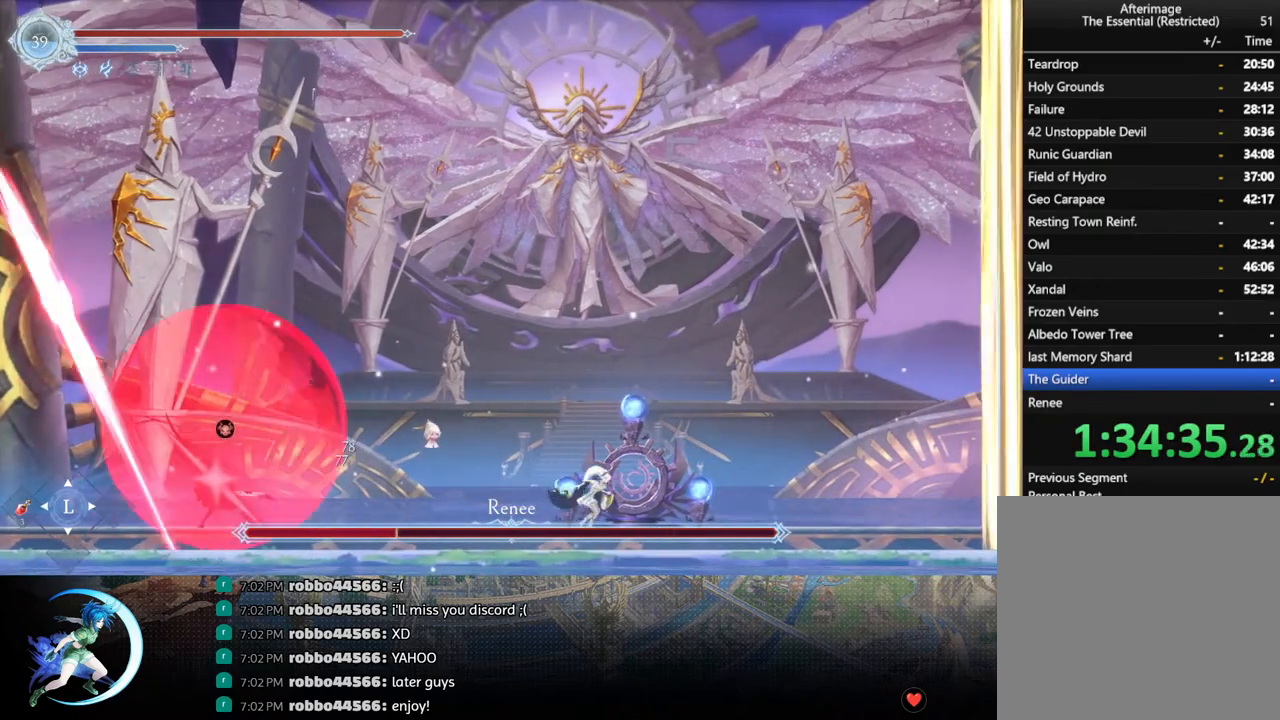
{"buttons": ["DPAD_LEFT"], "left_stick": "center", "right_stick": "center", "events": [[117, "DPAD_RIGHT", "up"], [133, "DPAD_LEFT", "down"], [267, "R1", "down"], [400, "R1", "up"]]}
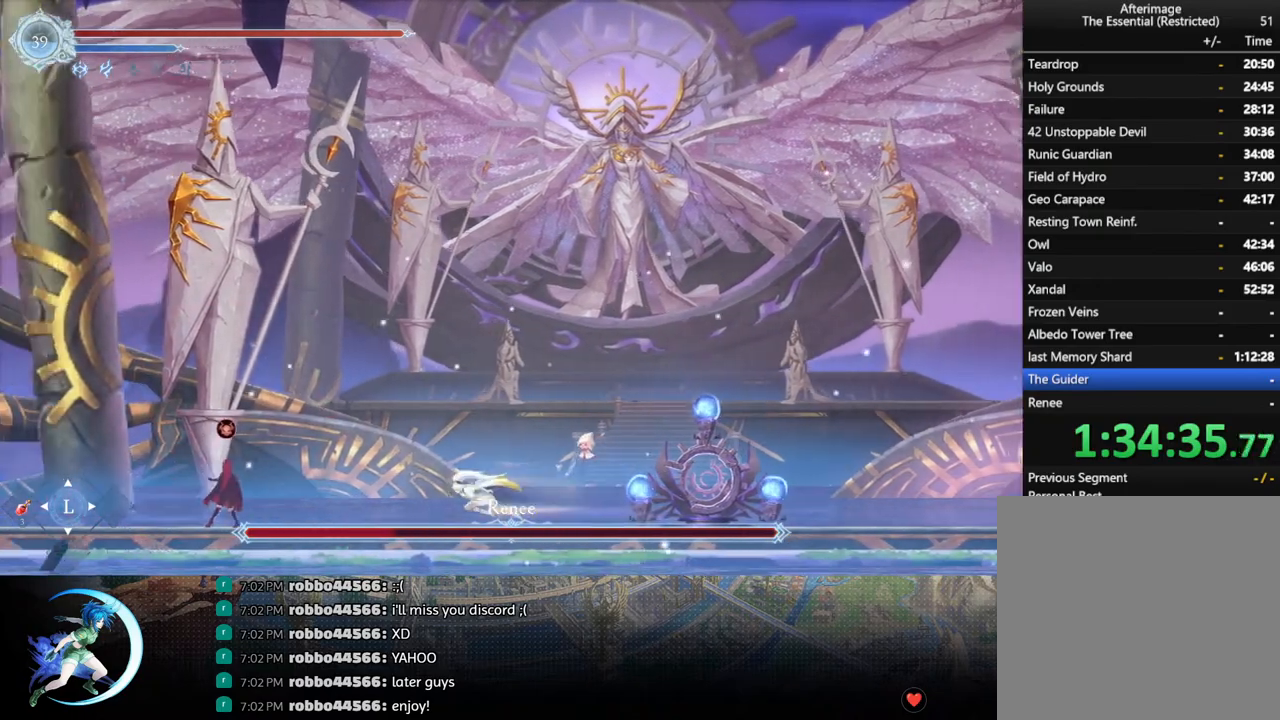
{"buttons": [], "left_stick": "center", "right_stick": "center", "events": [[133, "CROSS", "down"], [183, "CROSS", "up"], [267, "SQUARE", "down"], [350, "SQUARE", "up"], [467, "DPAD_LEFT", "up"]]}
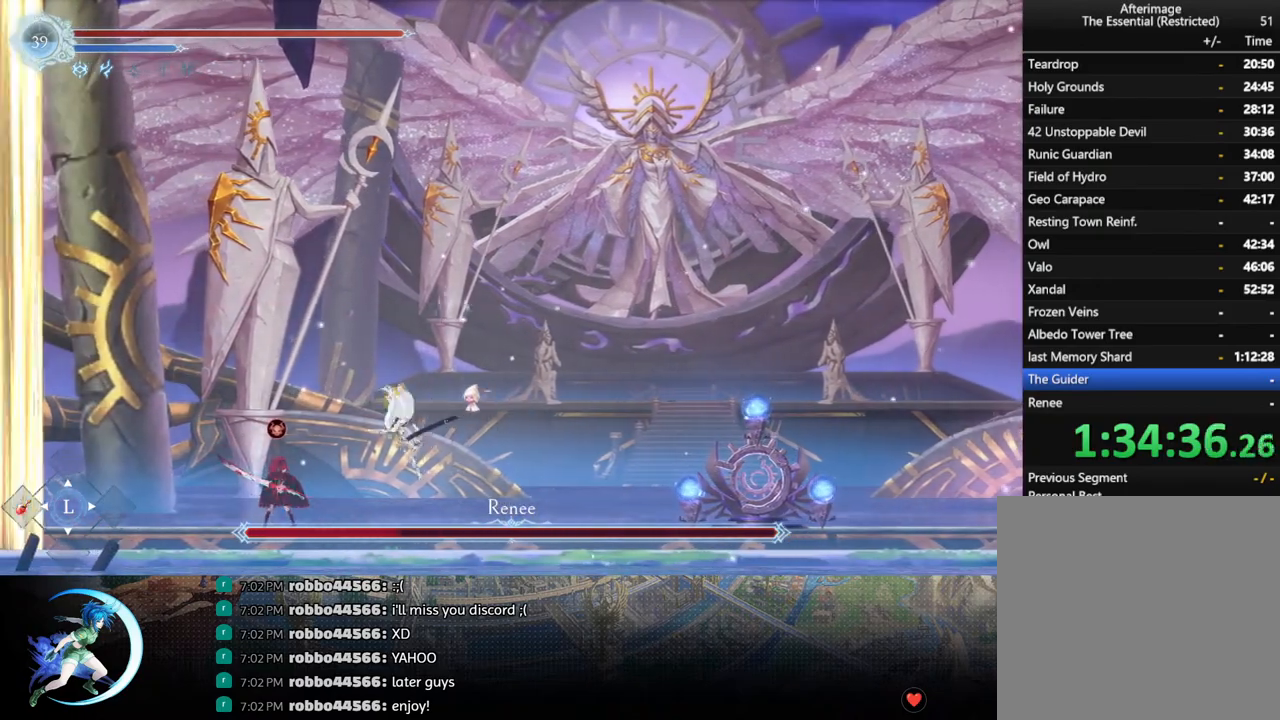
{"buttons": ["DPAD_RIGHT"], "left_stick": "center", "right_stick": "center", "events": [[83, "DPAD_RIGHT", "down"], [150, "R1", "down"], [367, "R1", "up"]]}
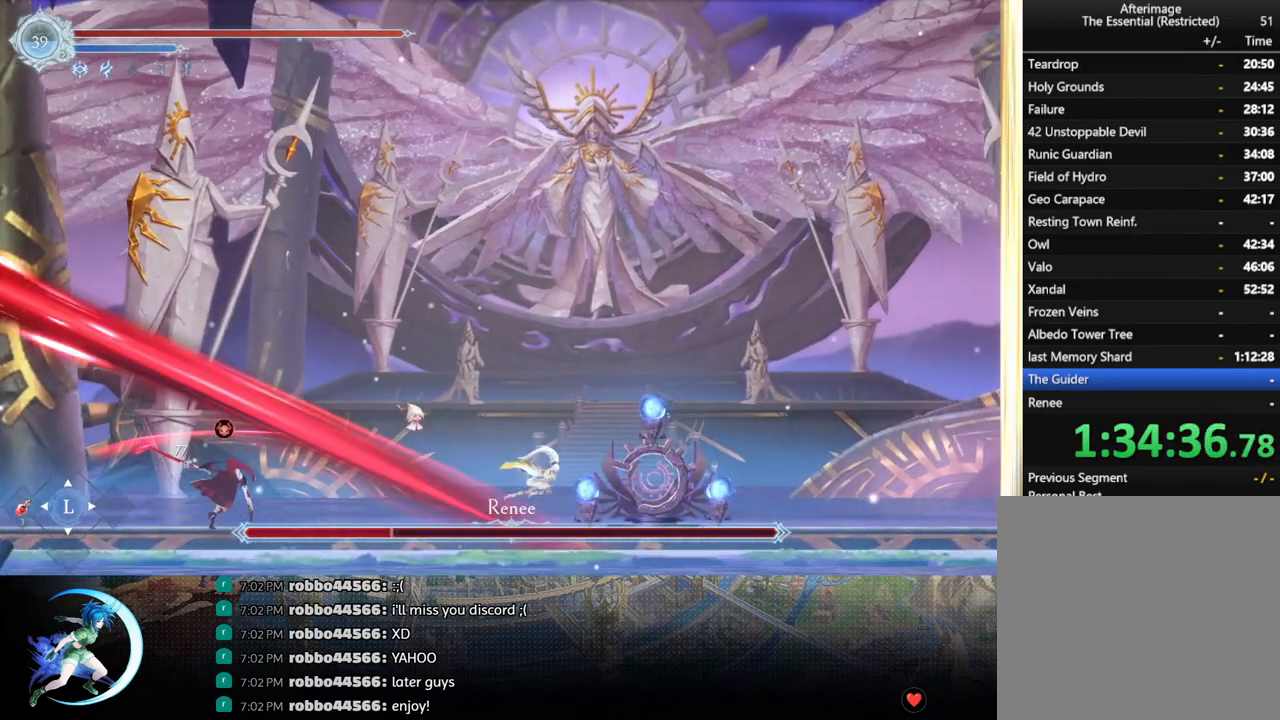
{"buttons": [], "left_stick": "center", "right_stick": "center", "events": [[183, "DPAD_RIGHT", "up"], [383, "DPAD_RIGHT", "down"], [450, "DPAD_RIGHT", "up"]]}
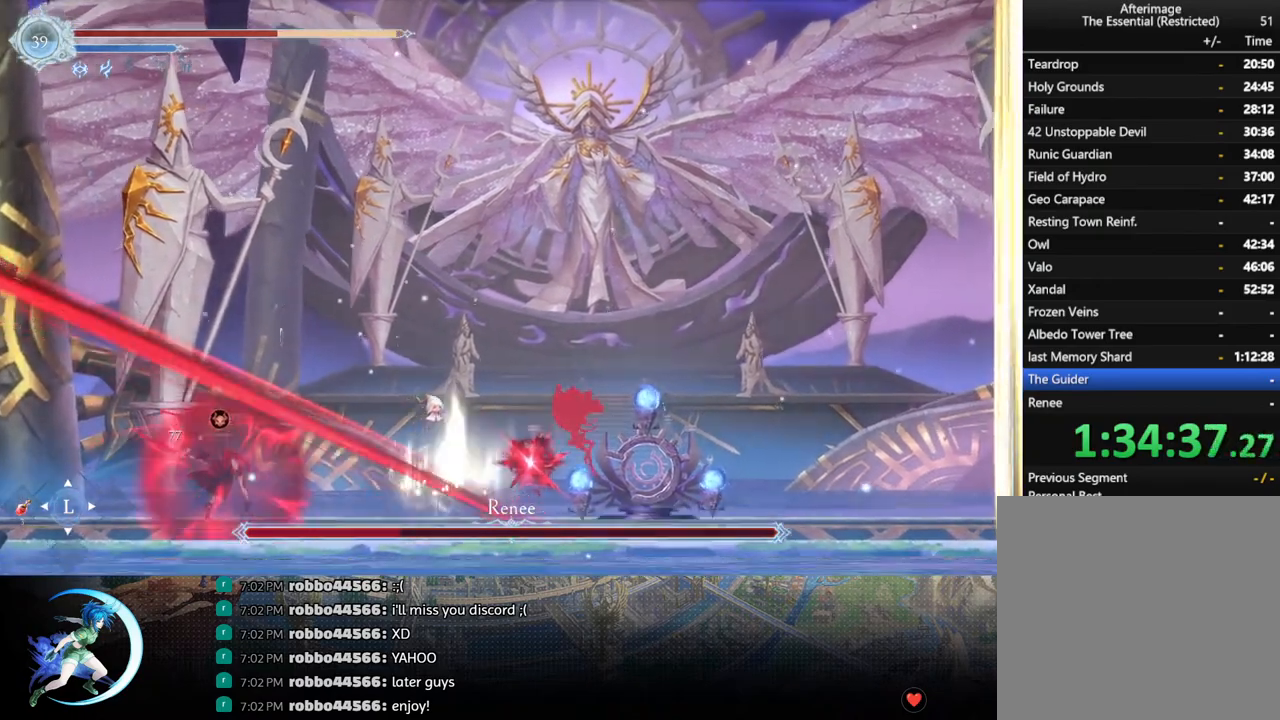
{"buttons": [], "left_stick": "center", "right_stick": "center", "events": [[17, "DPAD_RIGHT", "down"], [383, "DPAD_RIGHT", "up"]]}
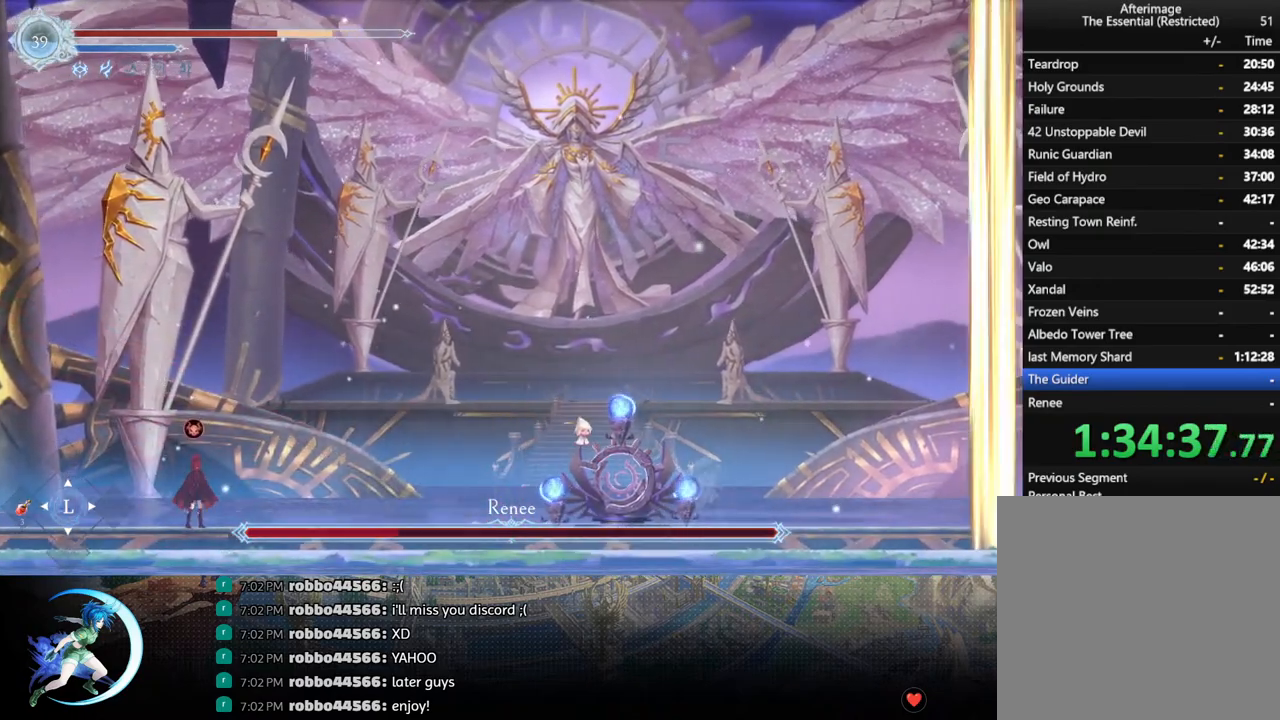
{"buttons": [], "left_stick": "center", "right_stick": "center", "events": [[17, "START", "down"], [150, "START", "up"]]}
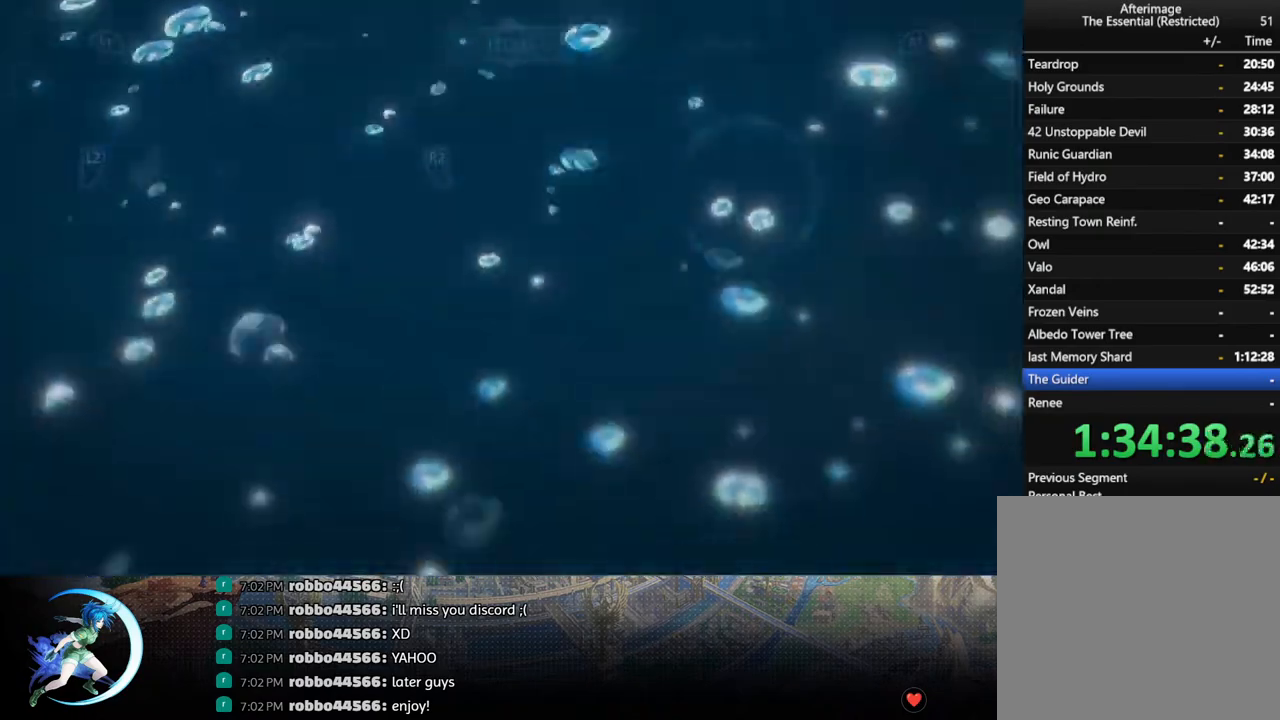
{"buttons": [], "left_stick": "center", "right_stick": "center", "events": []}
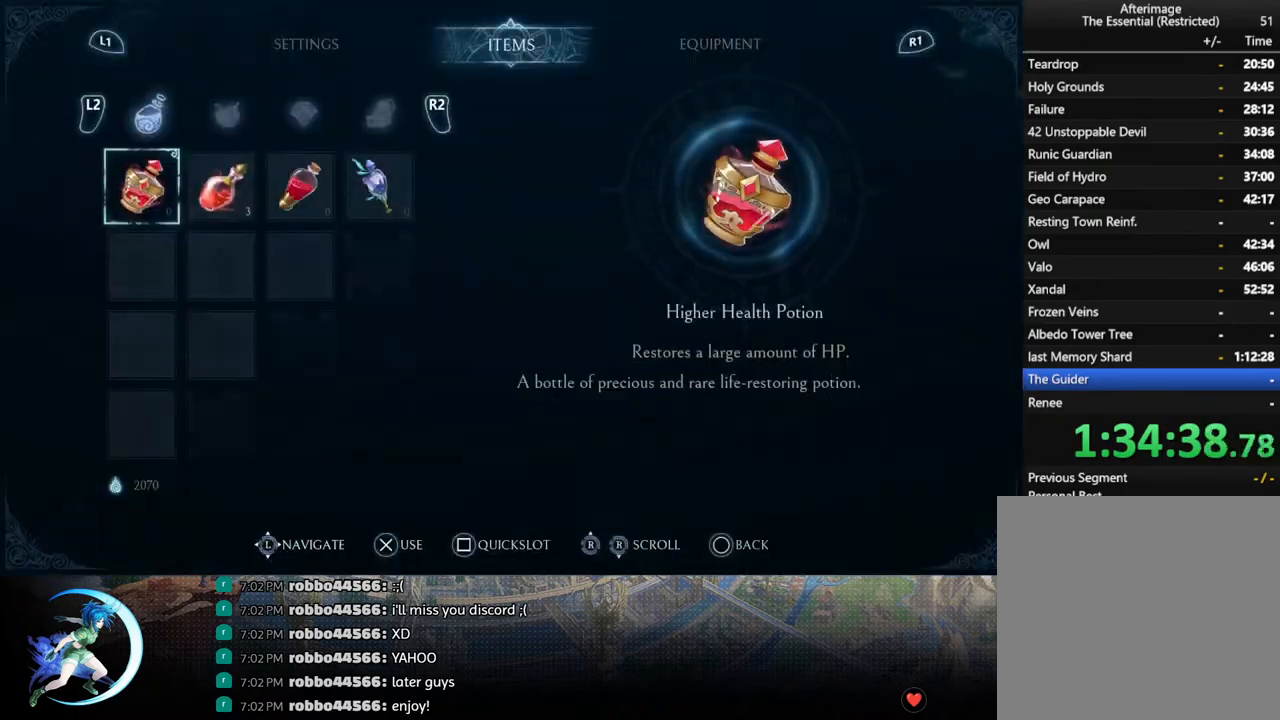
{"buttons": [], "left_stick": "center", "right_stick": "center", "events": []}
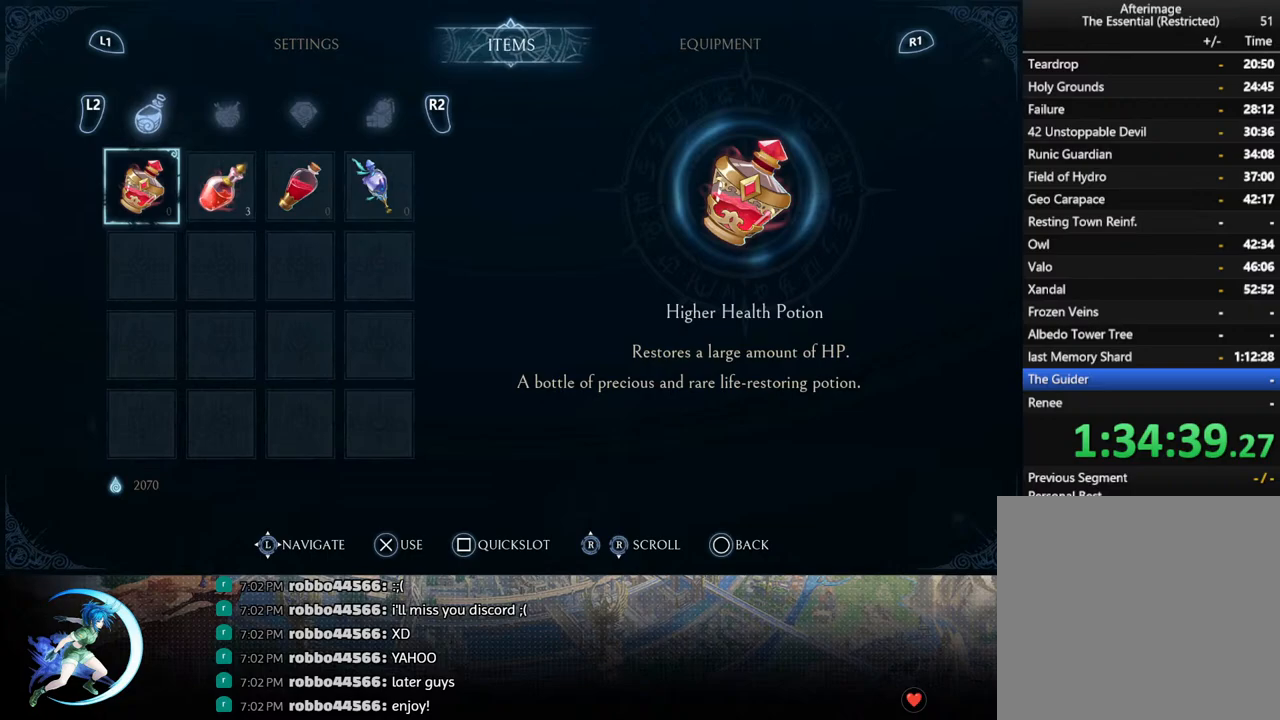
{"buttons": [], "left_stick": "center", "right_stick": "center", "events": [[50, "CIRCLE", "down"], [117, "CIRCLE", "up"], [317, "L1", "down"], [500, "L1", "up"]]}
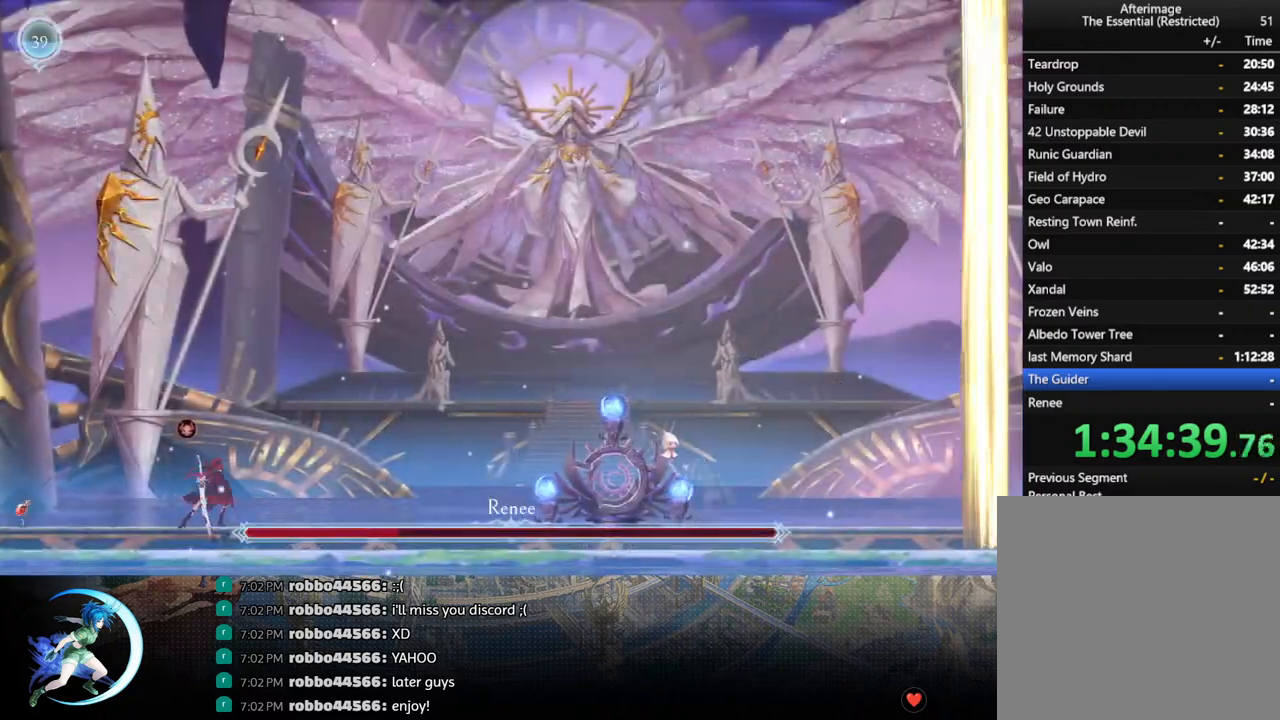
{"buttons": [], "left_stick": "center", "right_stick": "center", "events": []}
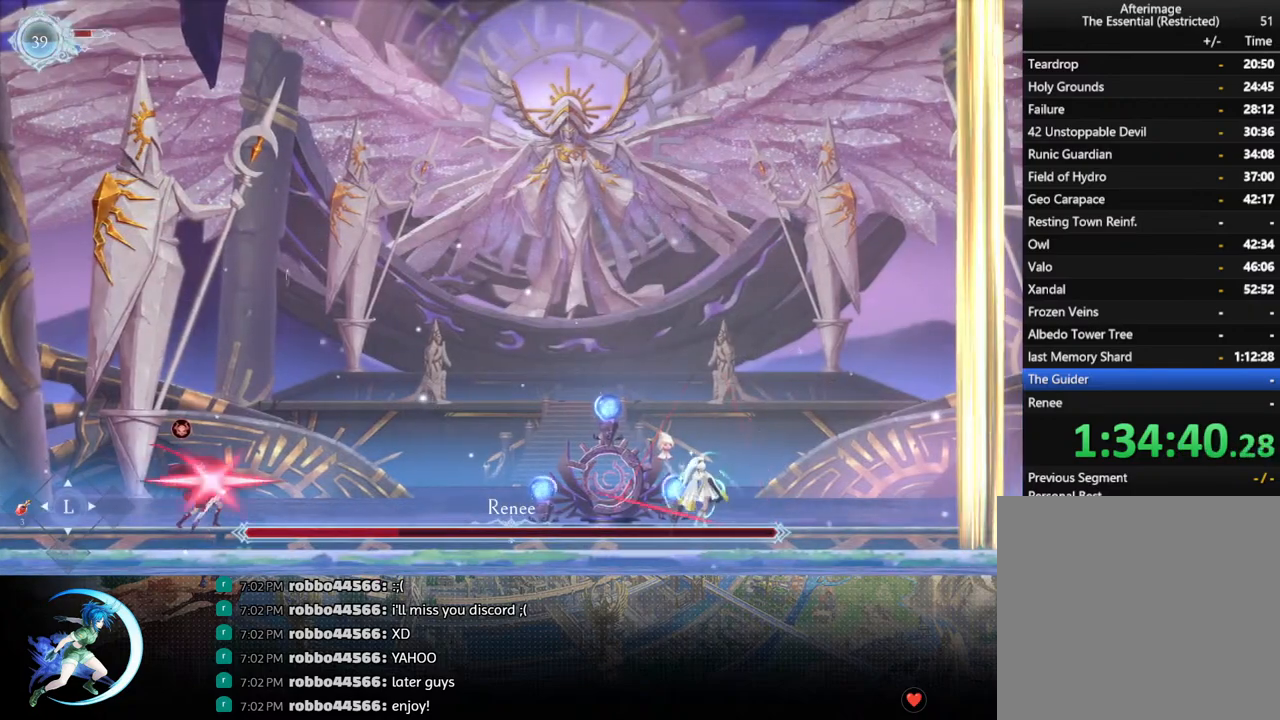
{"buttons": ["DPAD_DOWN", "DPAD_LEFT"], "left_stick": "center", "right_stick": "center", "events": [[250, "DPAD_LEFT", "down"], [283, "R1", "down"], [350, "R1", "up"], [400, "DPAD_DOWN", "down"], [417, "R1", "down"], [483, "R1", "up"]]}
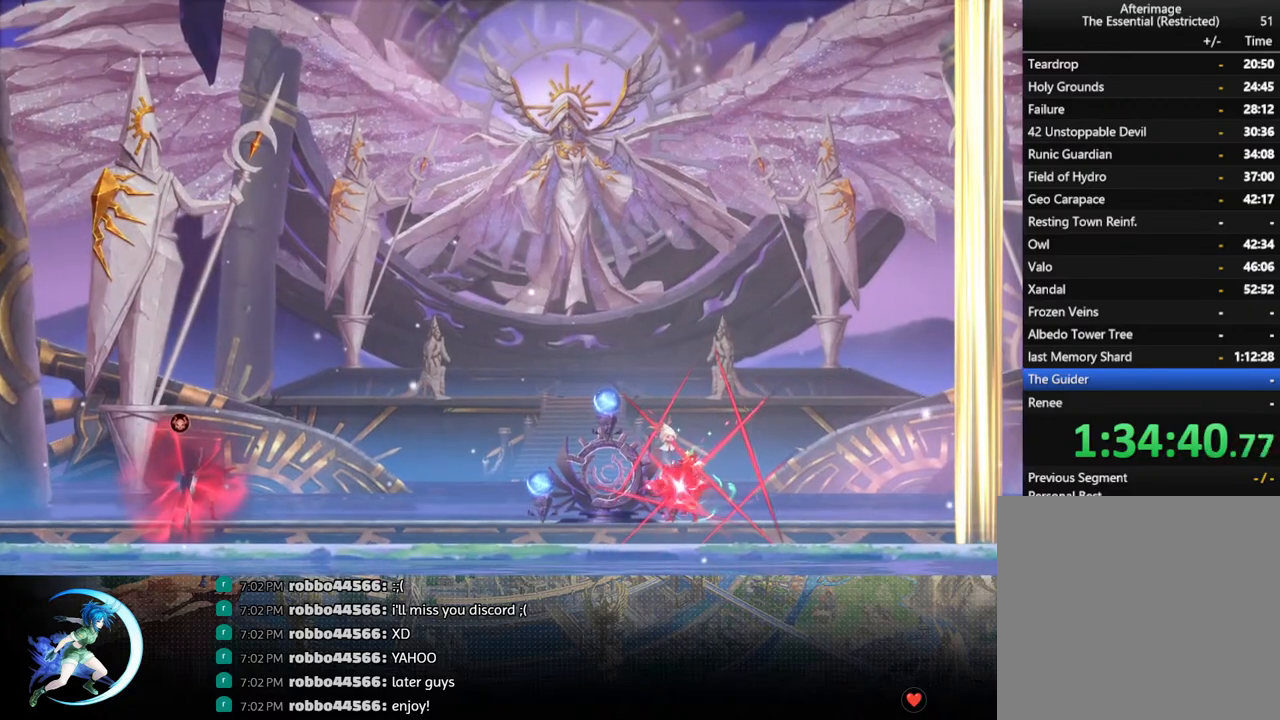
{"buttons": [], "left_stick": "center", "right_stick": "center", "events": [[33, "DPAD_DOWN", "up"], [133, "DPAD_LEFT", "up"]]}